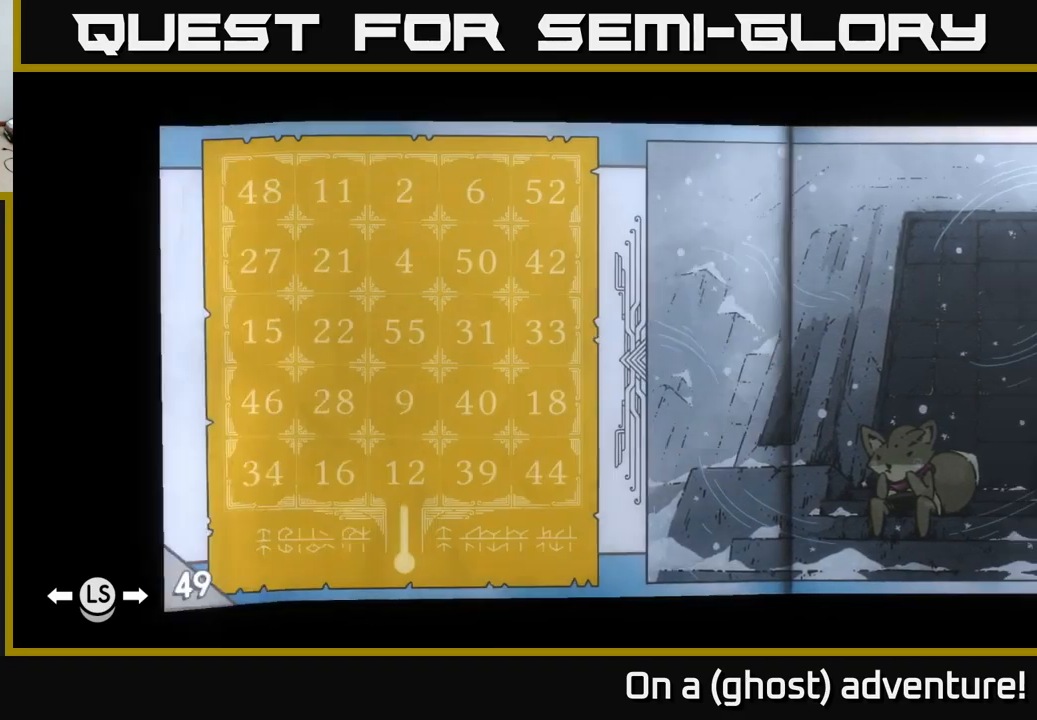
Gameplay with a controller (Xbox layout); each line is a JSON object with the inputs held at the frame after it. "events" lists button and stick changes between this image and that frame as [ms after this image, input, new state], when the widget could be followed in between.
{"buttons": [], "left_stick": "center", "right_stick": "center", "events": [[17, "left_stick", "left"], [183, "left_stick", "center"]]}
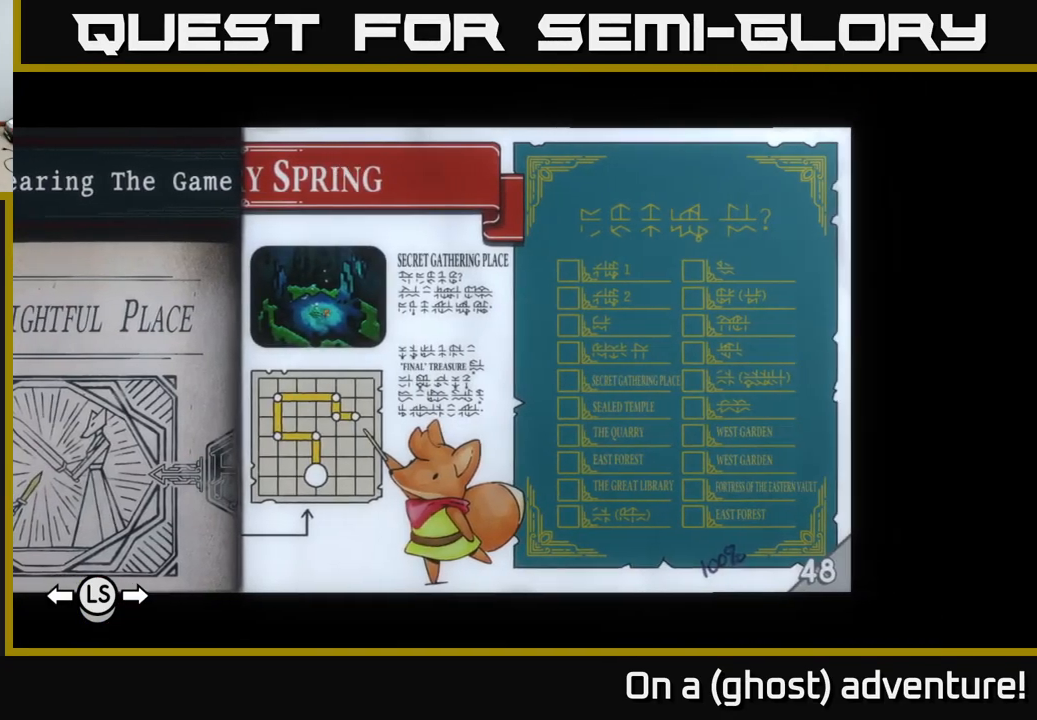
{"buttons": [], "left_stick": "center", "right_stick": "center", "events": [[300, "left_stick", "left"], [467, "left_stick", "center"]]}
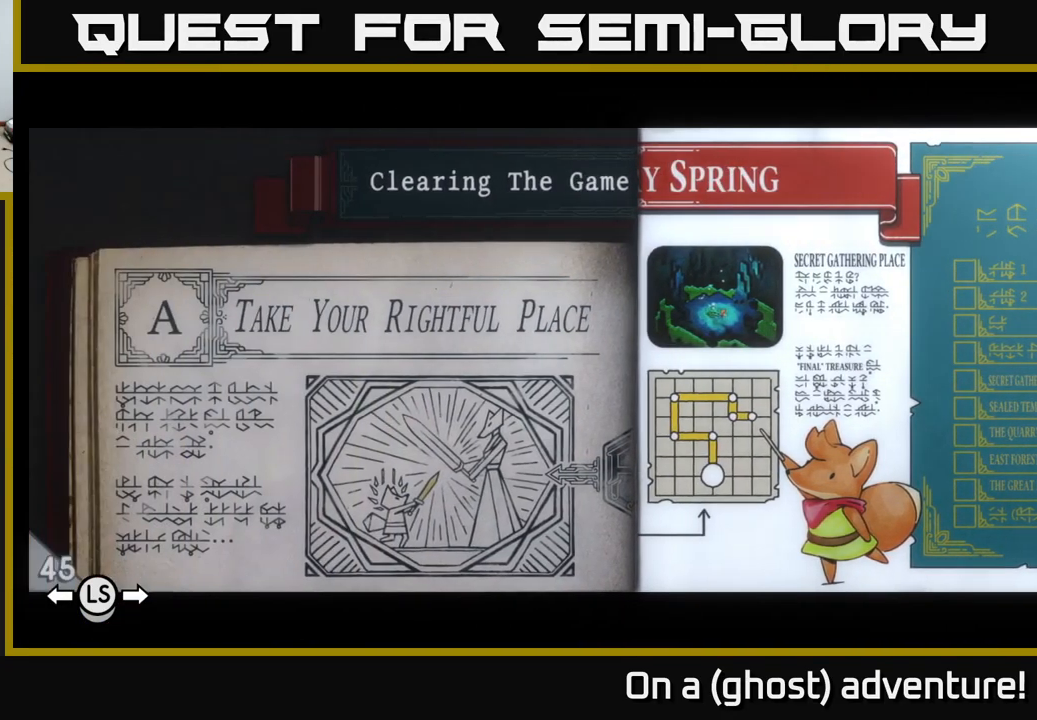
{"buttons": [], "left_stick": "center", "right_stick": "center", "events": [[250, "B", "down"], [367, "B", "up"]]}
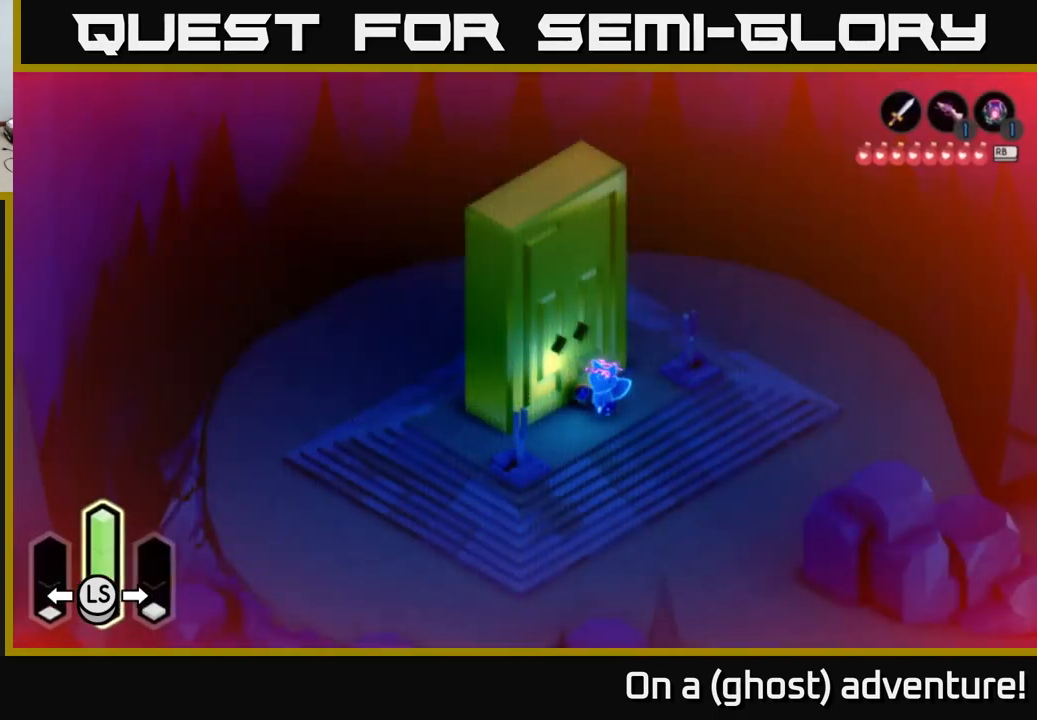
{"buttons": [], "left_stick": "left", "right_stick": "center", "events": [[434, "left_stick", "left"]]}
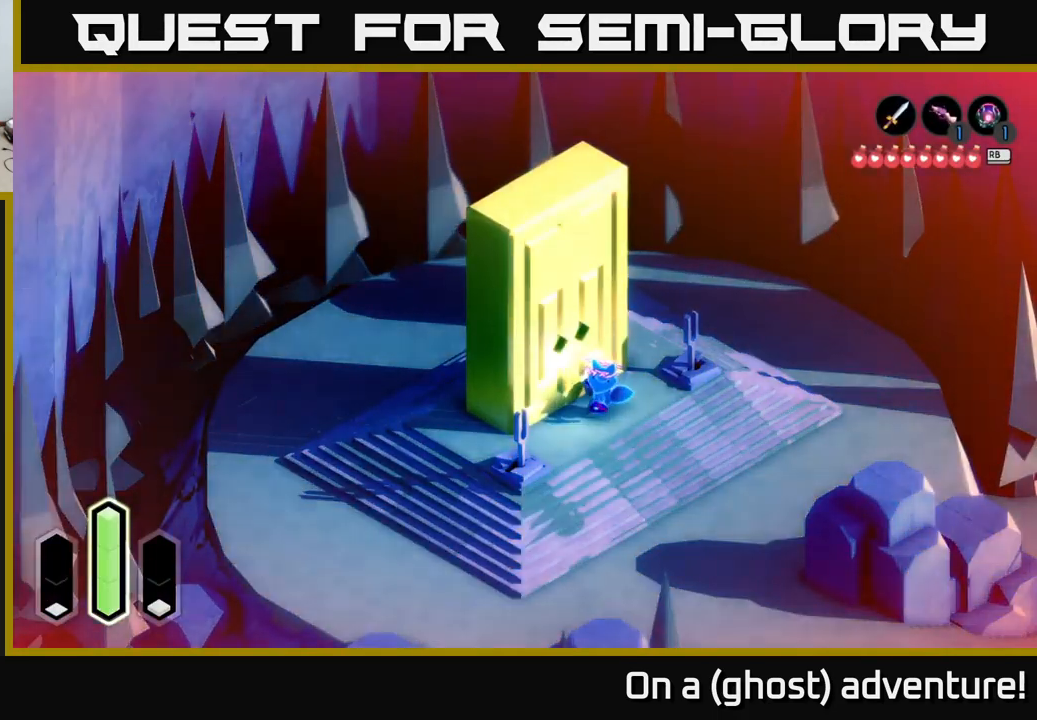
{"buttons": [], "left_stick": "center", "right_stick": "center", "events": [[34, "left_stick", "center"], [284, "left_stick", "up"], [384, "left_stick", "center"]]}
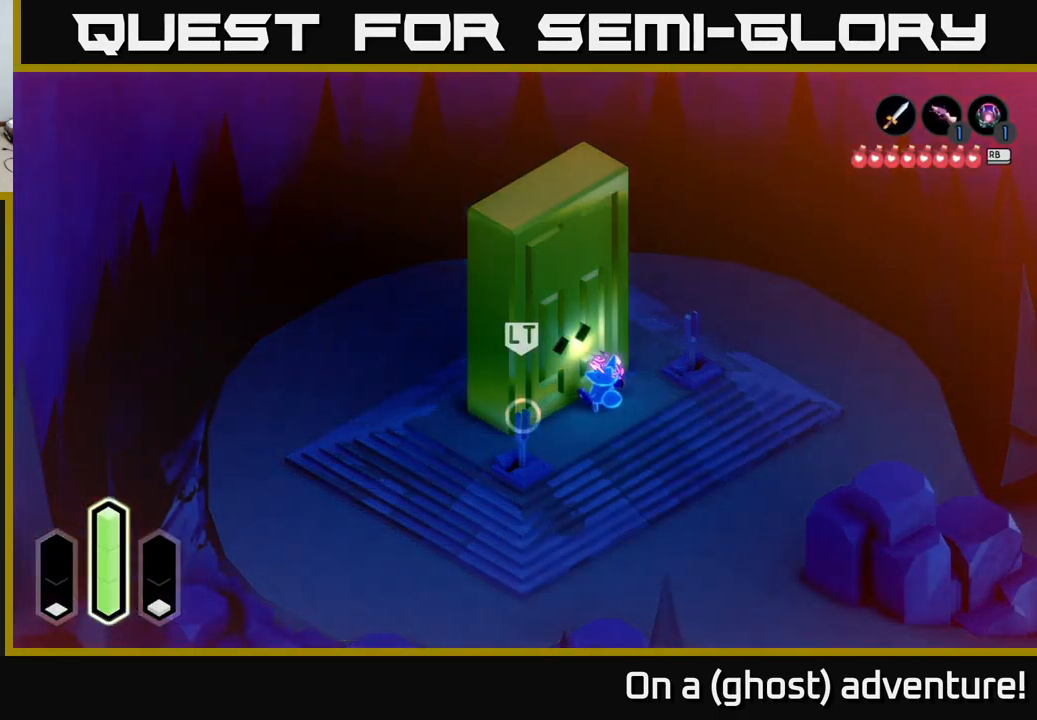
{"buttons": [], "left_stick": "center", "right_stick": "center", "events": []}
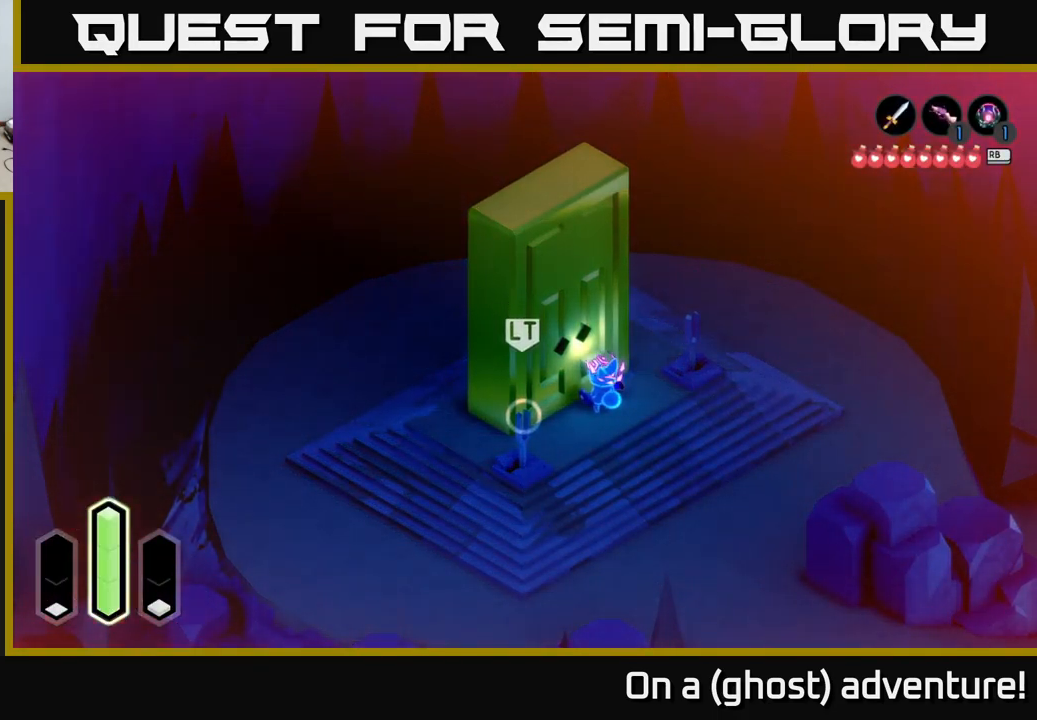
{"buttons": [], "left_stick": "center", "right_stick": "center", "events": []}
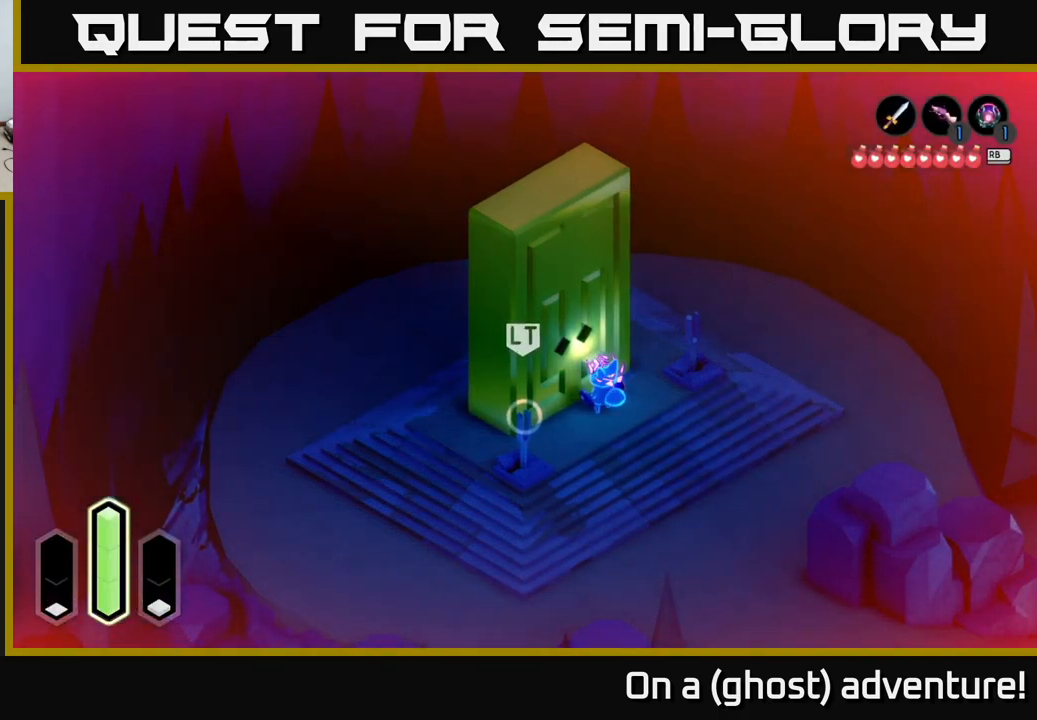
{"buttons": ["DPAD_UP"], "left_stick": "center", "right_stick": "center", "events": [[417, "DPAD_UP", "down"]]}
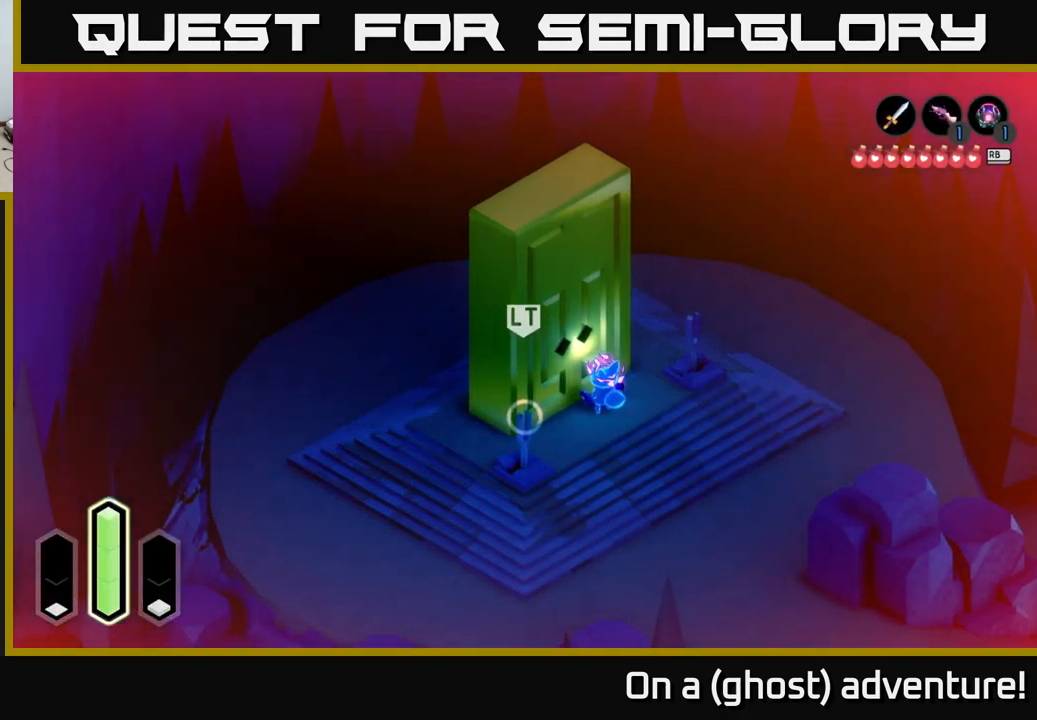
{"buttons": [], "left_stick": "center", "right_stick": "center", "events": [[34, "DPAD_UP", "up"], [250, "DPAD_LEFT", "down"], [367, "DPAD_LEFT", "up"]]}
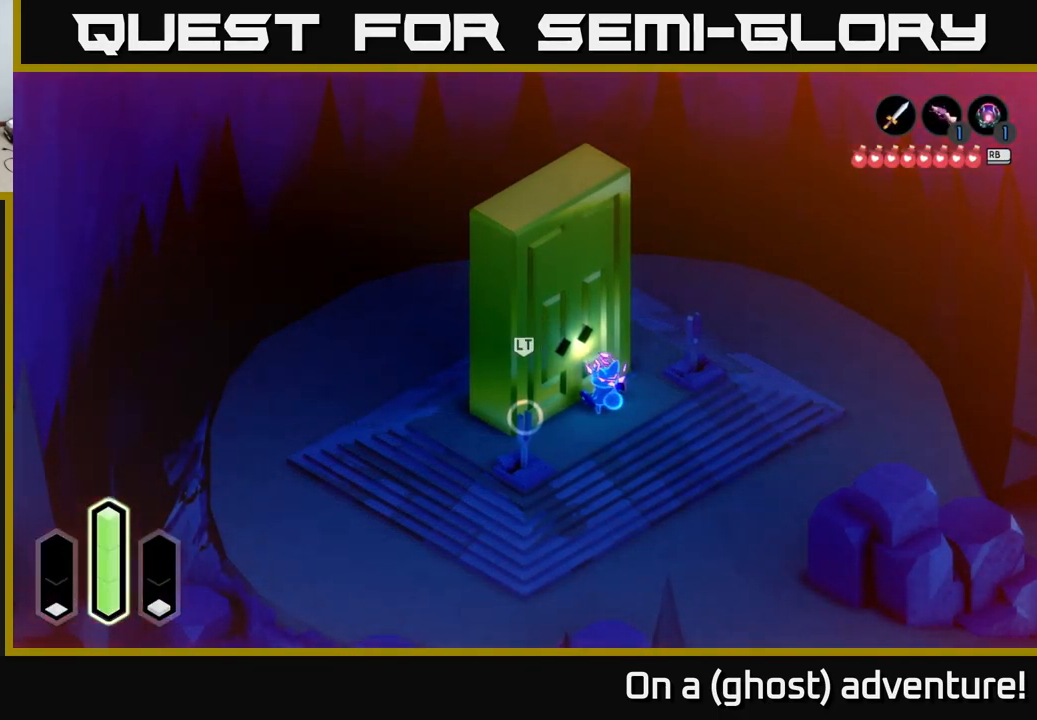
{"buttons": [], "left_stick": "center", "right_stick": "center", "events": [[184, "DPAD_DOWN", "down"], [300, "DPAD_DOWN", "up"]]}
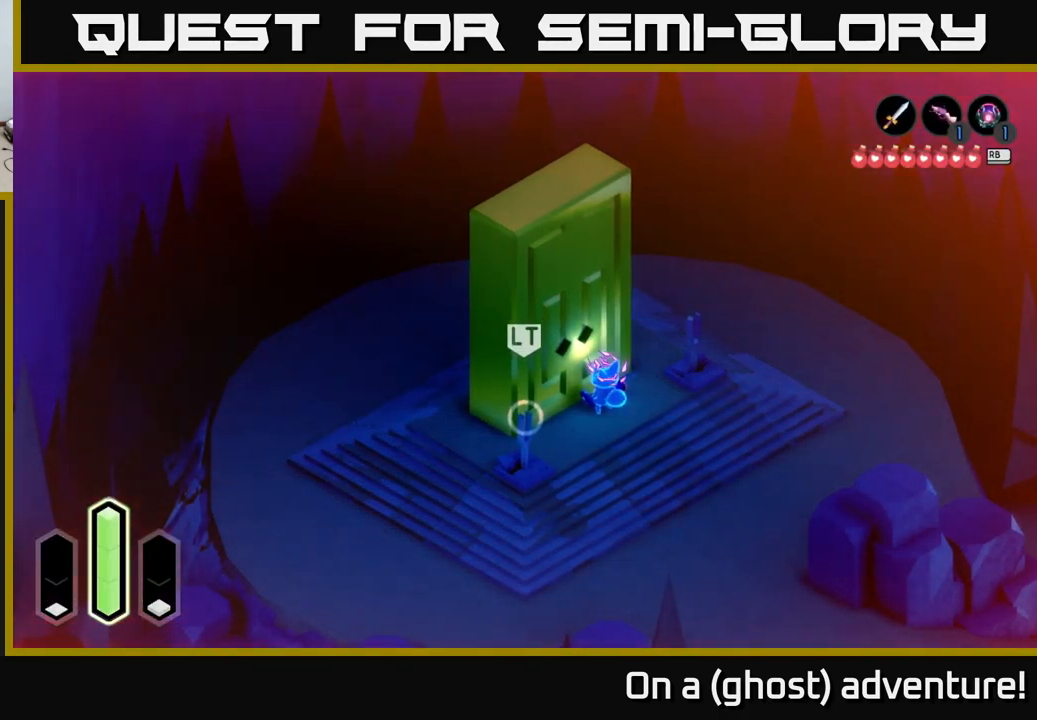
{"buttons": [], "left_stick": "center", "right_stick": "center", "events": [[17, "DPAD_RIGHT", "down"], [100, "DPAD_RIGHT", "up"], [267, "DPAD_DOWN", "down"], [400, "DPAD_DOWN", "up"]]}
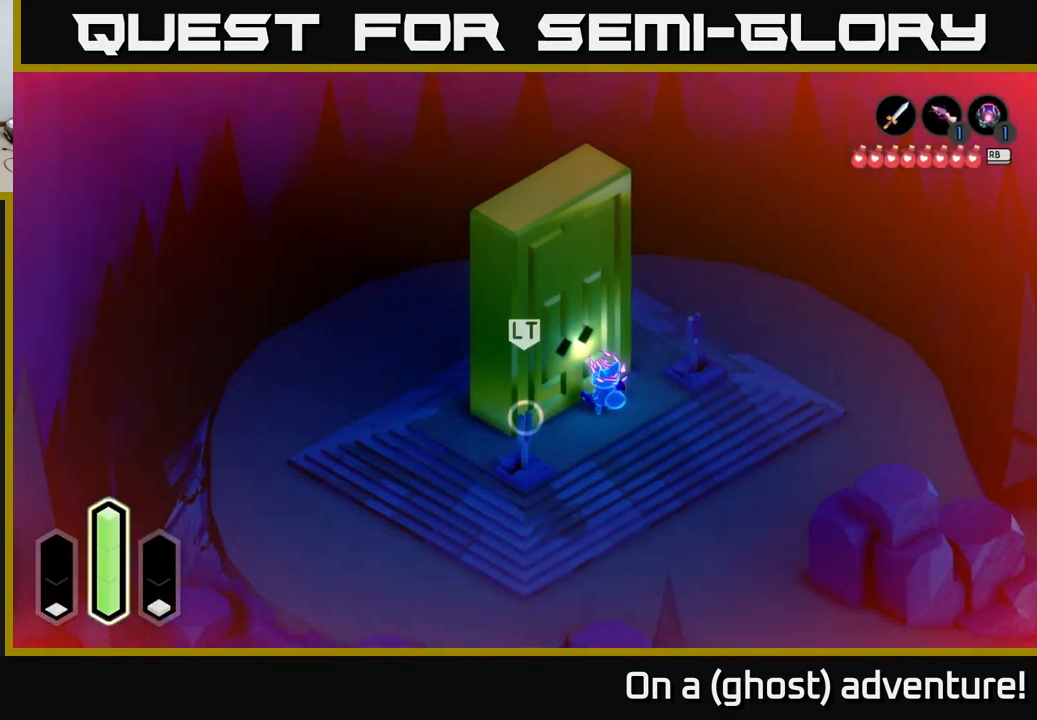
{"buttons": [], "left_stick": "center", "right_stick": "center", "events": [[34, "DPAD_LEFT", "down"], [150, "DPAD_LEFT", "up"], [334, "DPAD_UP", "down"], [434, "DPAD_UP", "up"]]}
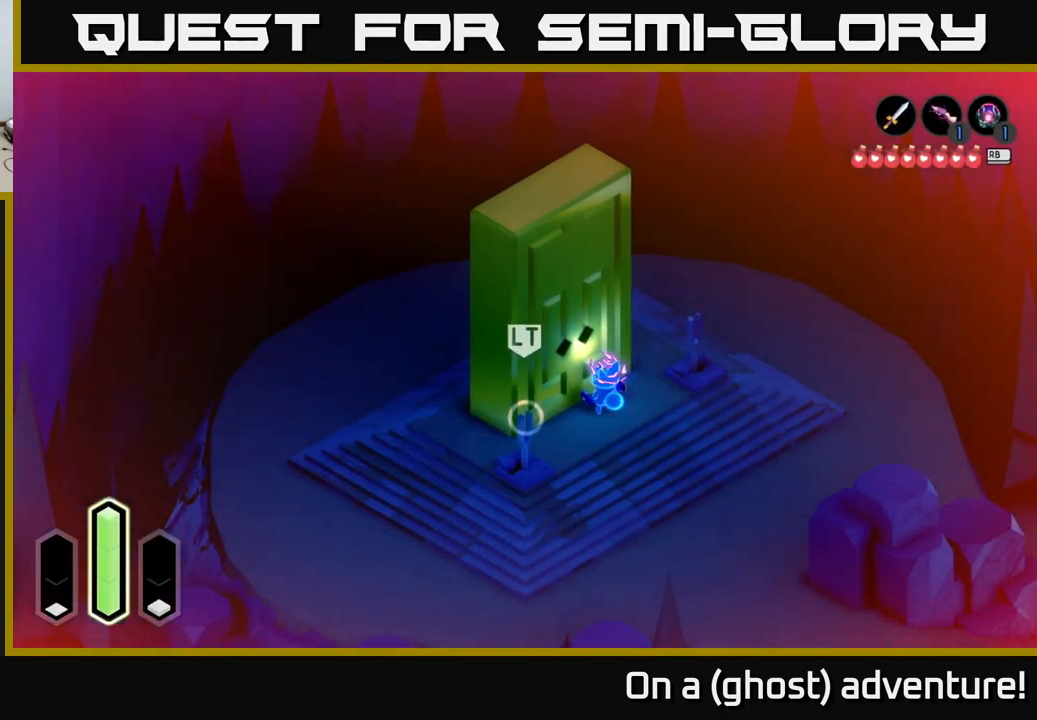
{"buttons": [], "left_stick": "center", "right_stick": "center", "events": [[50, "DPAD_RIGHT", "down"], [201, "DPAD_RIGHT", "up"]]}
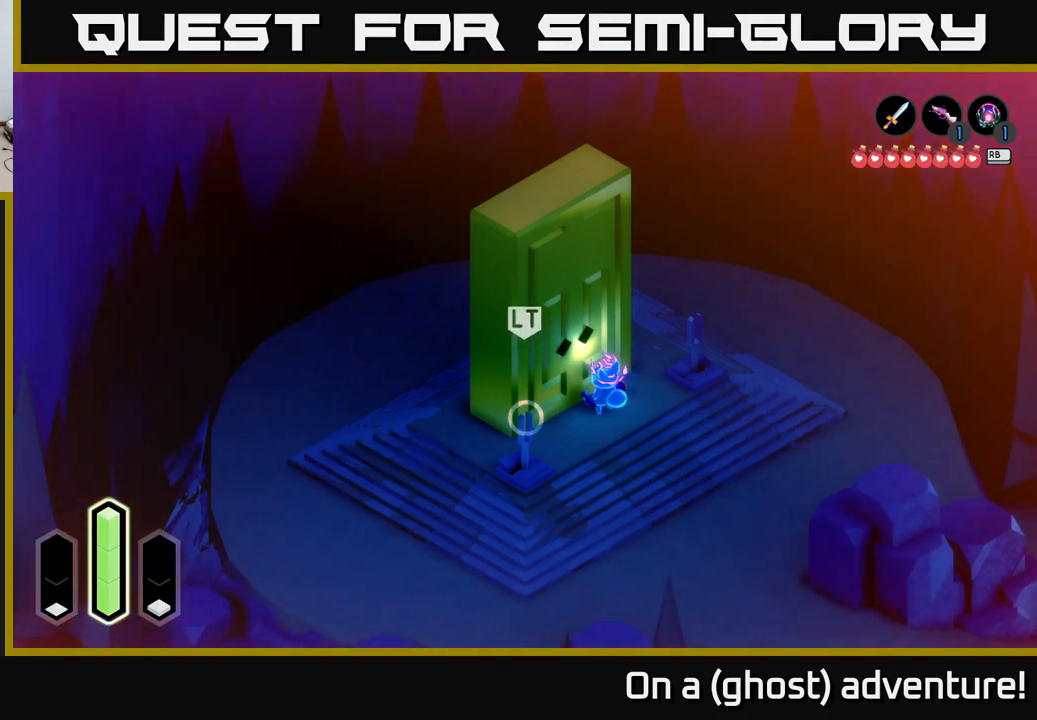
{"buttons": [], "left_stick": "down-right", "right_stick": "center", "events": [[167, "left_stick", "down"], [300, "left_stick", "down-right"]]}
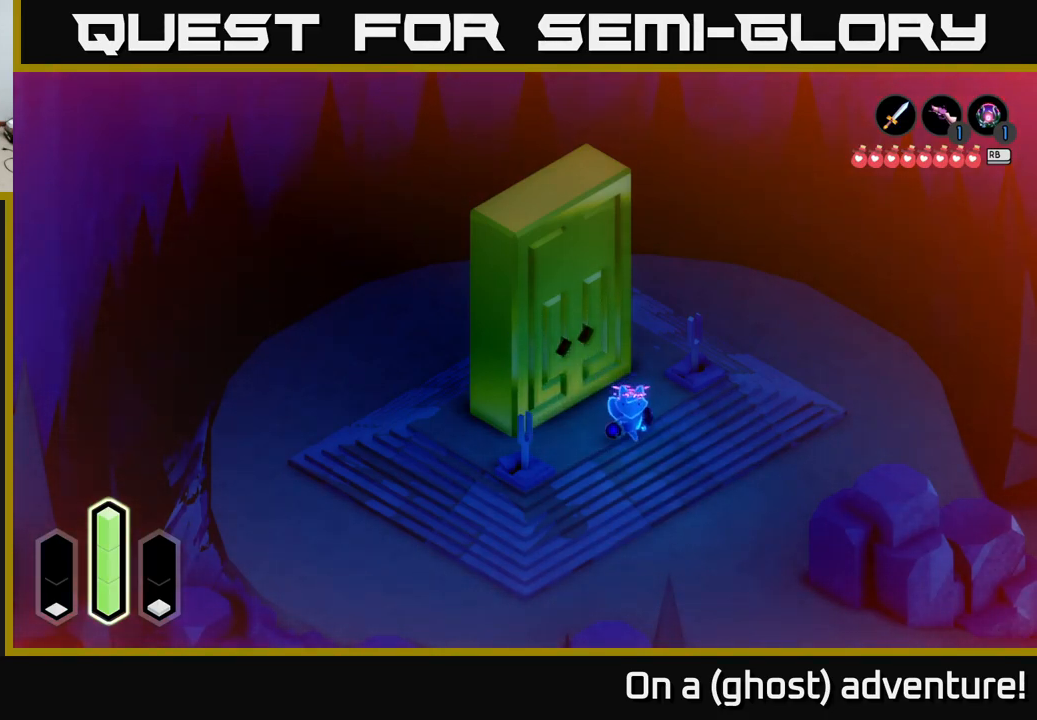
{"buttons": ["A"], "left_stick": "center", "right_stick": "center", "events": [[117, "left_stick", "down-left"], [183, "left_stick", "up-left"], [433, "left_stick", "center"], [450, "A", "down"]]}
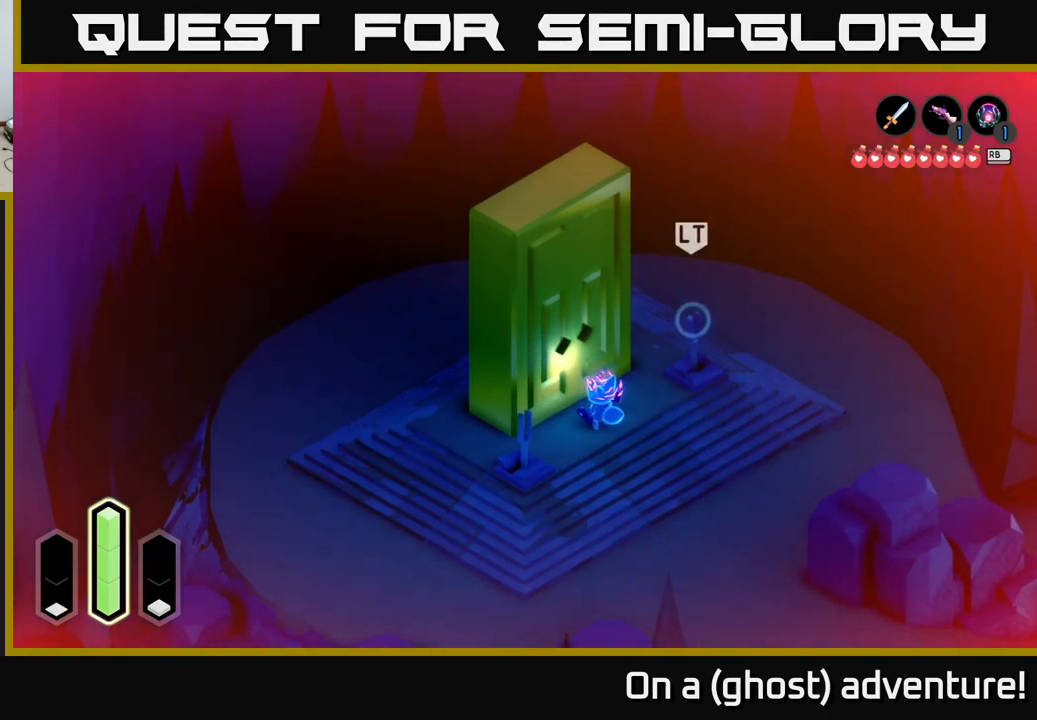
{"buttons": [], "left_stick": "center", "right_stick": "center", "events": [[183, "A", "up"]]}
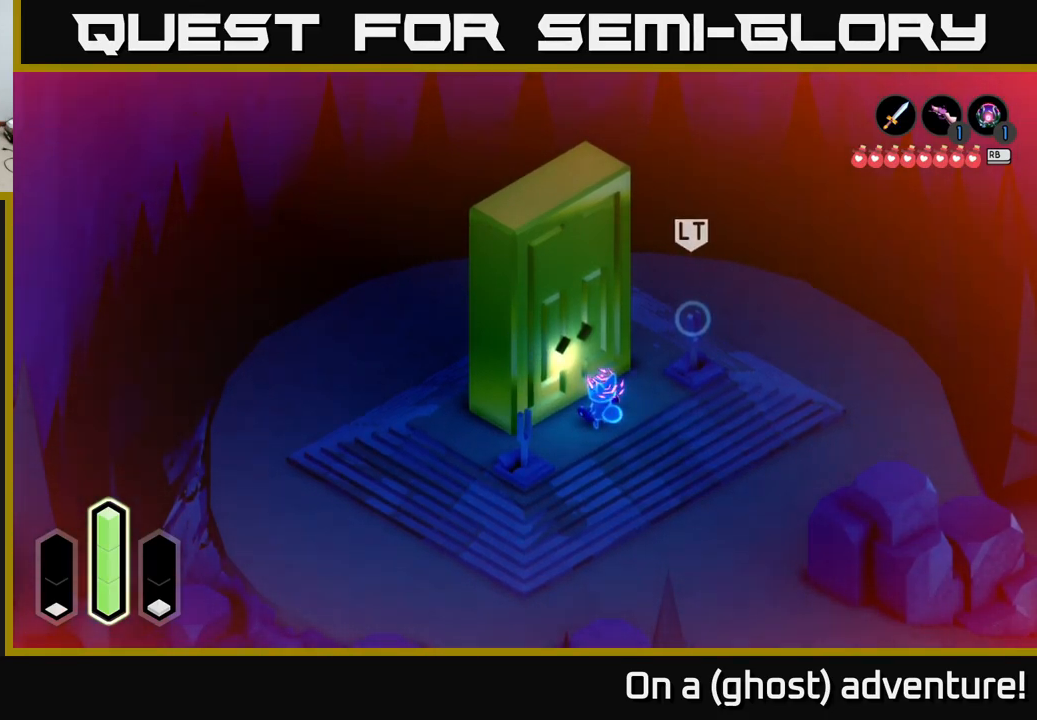
{"buttons": [], "left_stick": "center", "right_stick": "center", "events": []}
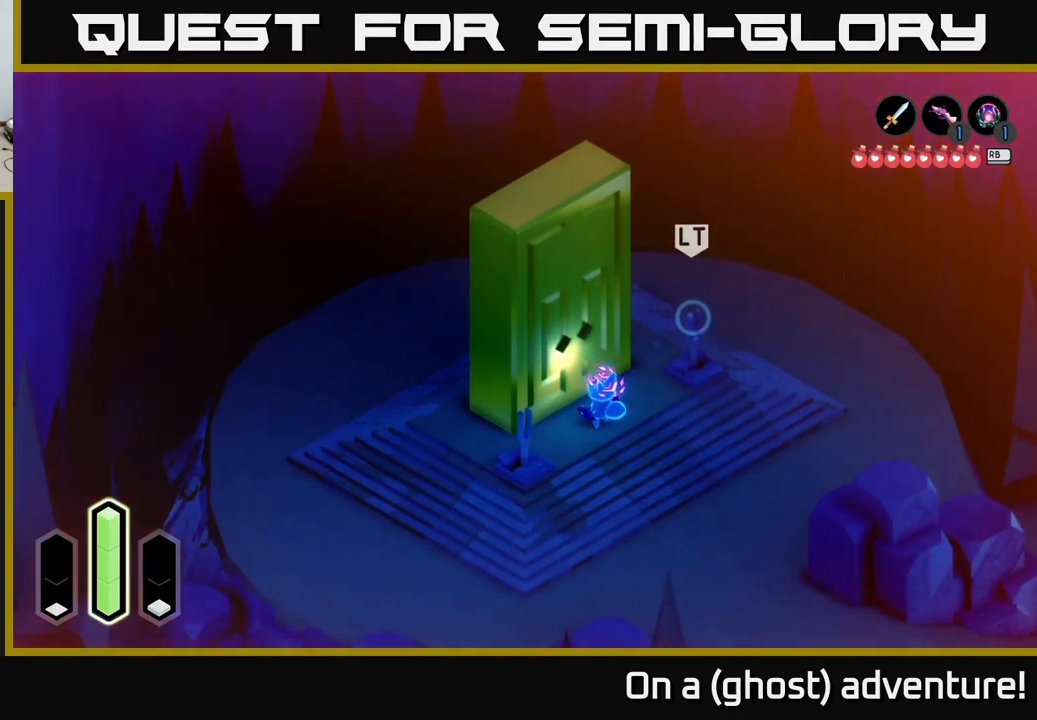
{"buttons": [], "left_stick": "center", "right_stick": "center", "events": []}
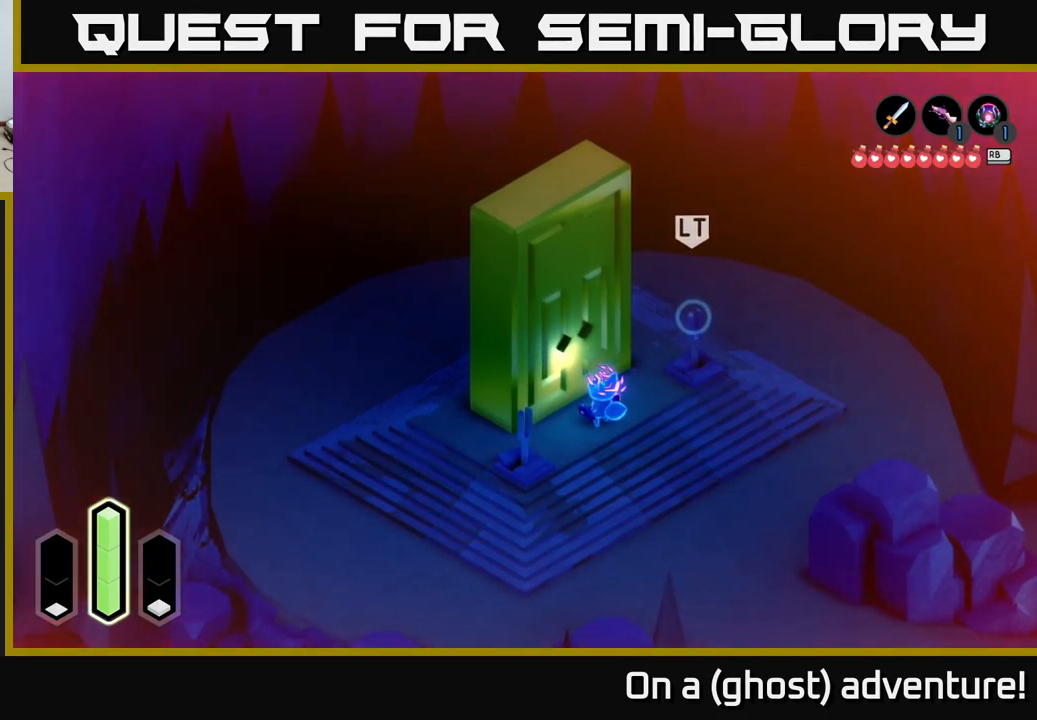
{"buttons": [], "left_stick": "center", "right_stick": "center", "events": []}
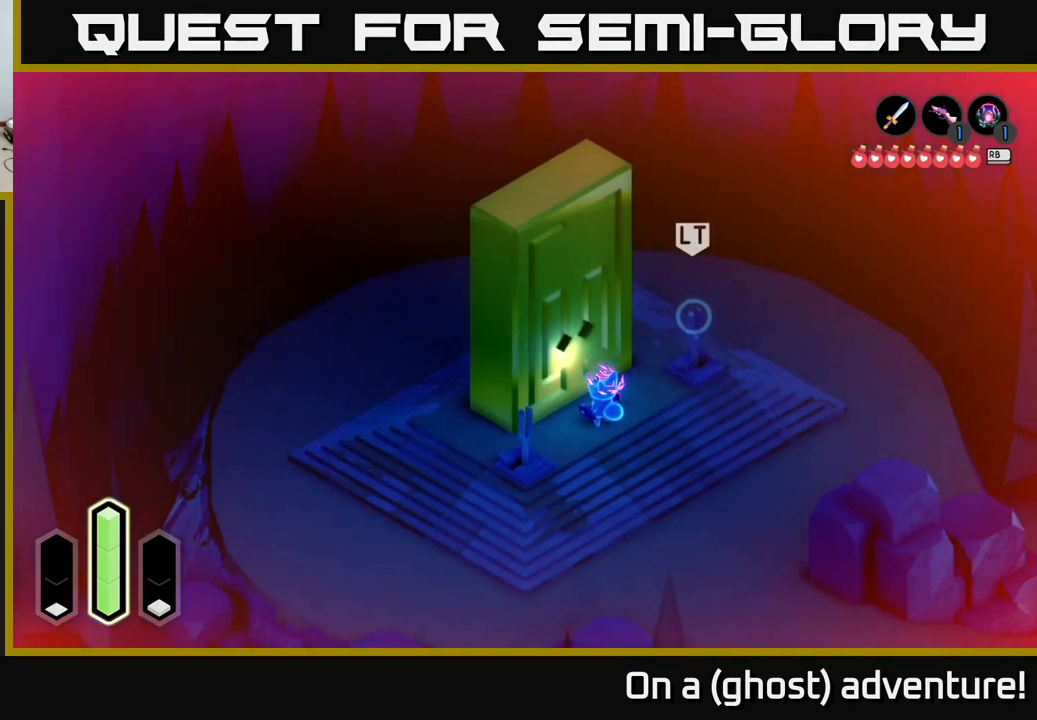
{"buttons": [], "left_stick": "center", "right_stick": "center", "events": []}
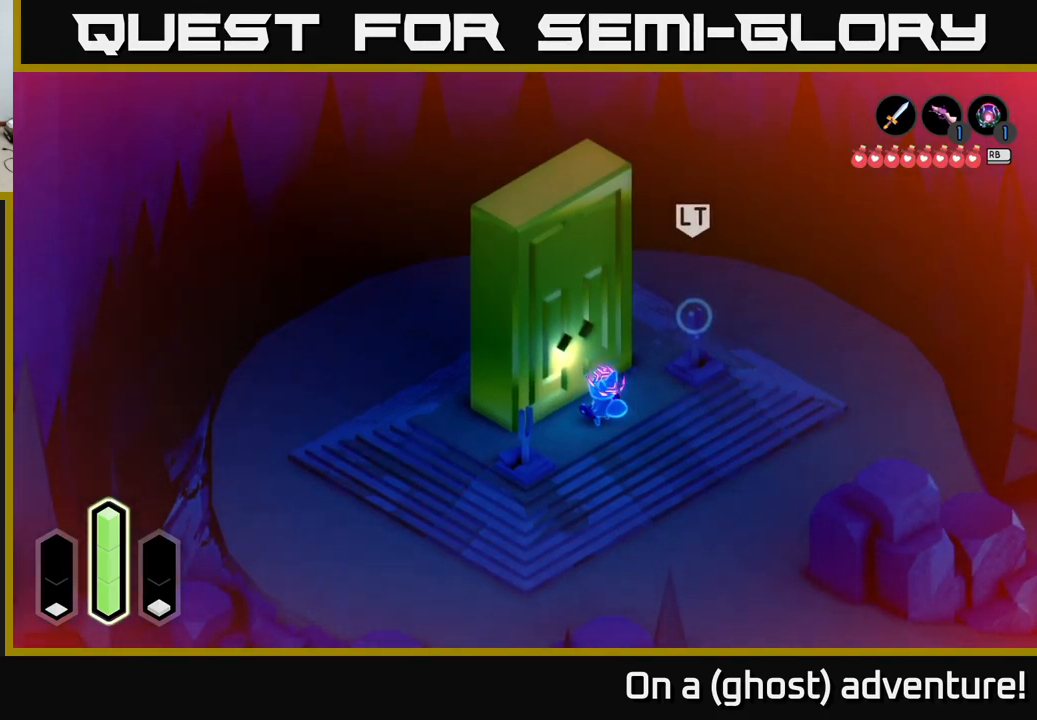
{"buttons": [], "left_stick": "center", "right_stick": "center", "events": []}
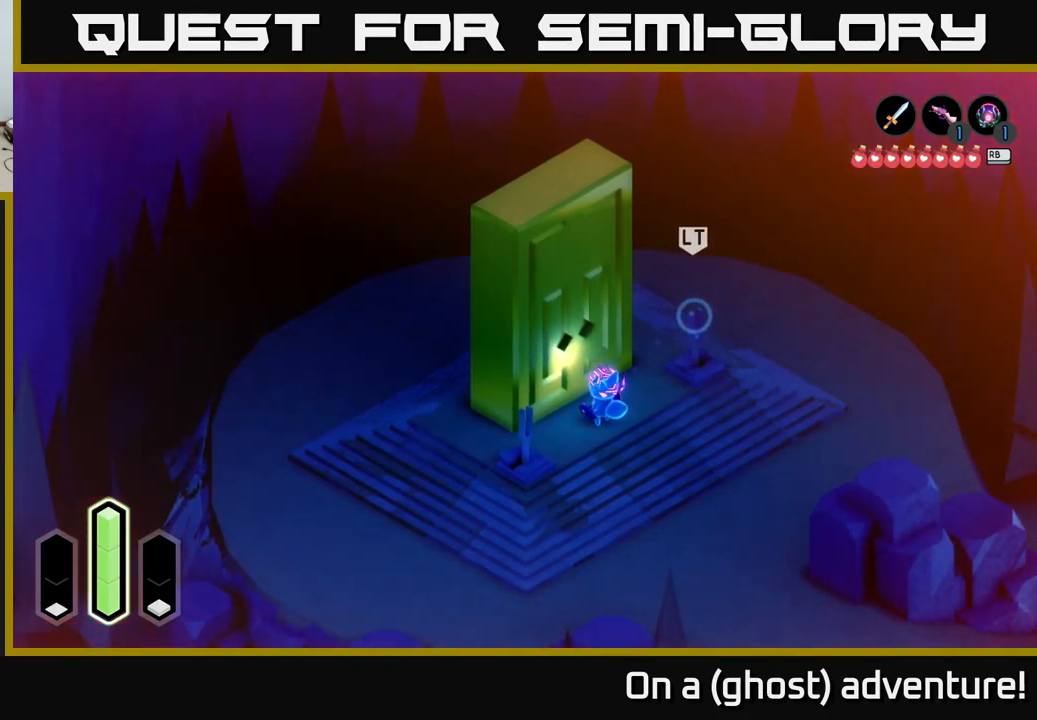
{"buttons": [], "left_stick": "center", "right_stick": "center", "events": []}
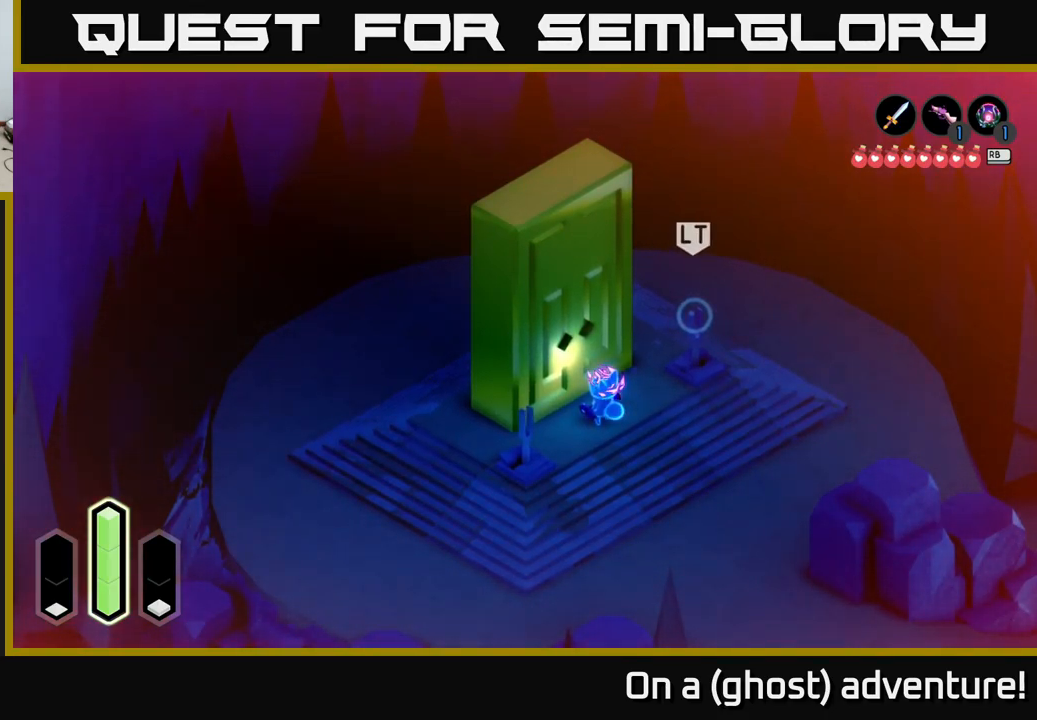
{"buttons": [], "left_stick": "center", "right_stick": "center", "events": []}
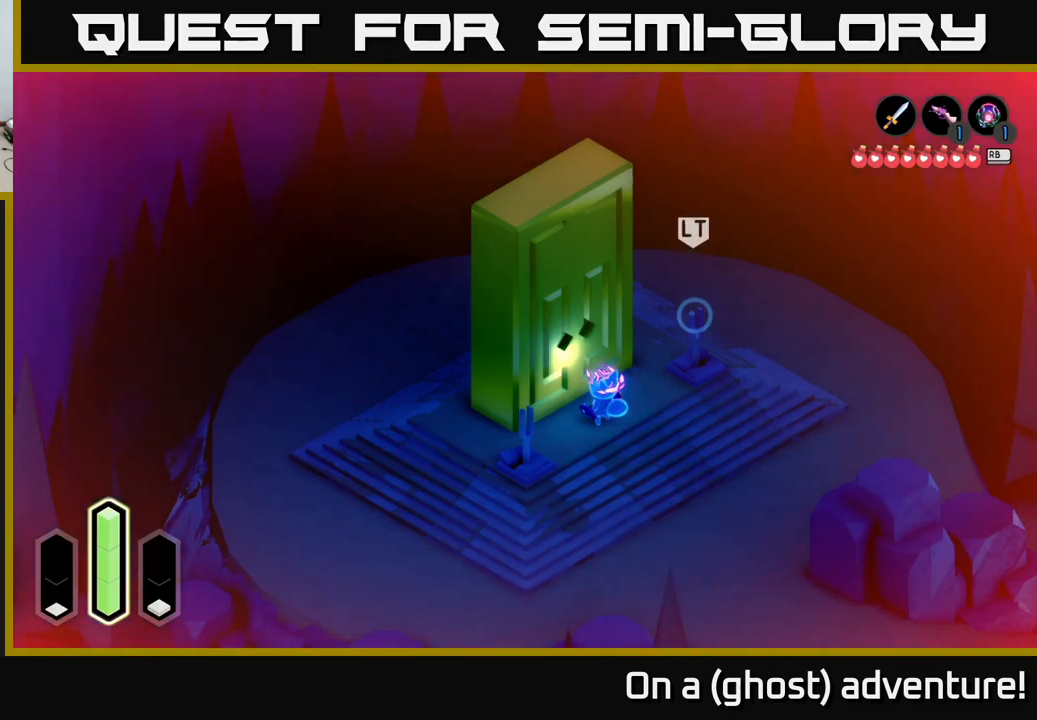
{"buttons": [], "left_stick": "center", "right_stick": "center", "events": [[100, "DPAD_UP", "down"], [267, "DPAD_UP", "up"]]}